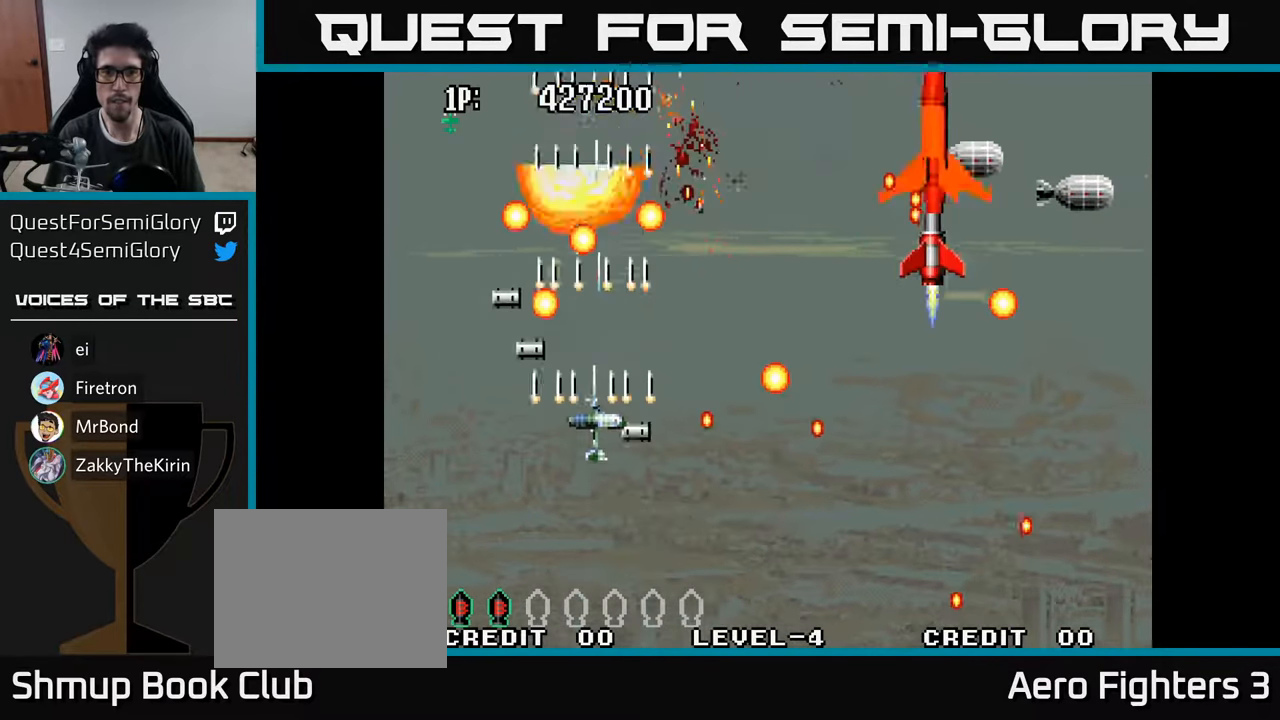
Gameplay with a controller (Xbox layout); each line is a JSON object with the inputs held at the frame after it. "events" lists button and stick changes between this image and that frame as [ms after this image, input, new state], when the widget could be followed in between.
{"buttons": ["A", "DPAD_DOWN"], "left_stick": "center", "right_stick": "center", "events": [[66, "A", "up"], [83, "DPAD_RIGHT", "down"], [100, "DPAD_UP", "up"], [133, "A", "down"], [150, "DPAD_DOWN", "down"], [250, "A", "up"], [300, "A", "down"], [400, "A", "up"], [466, "A", "down"], [466, "DPAD_RIGHT", "up"]]}
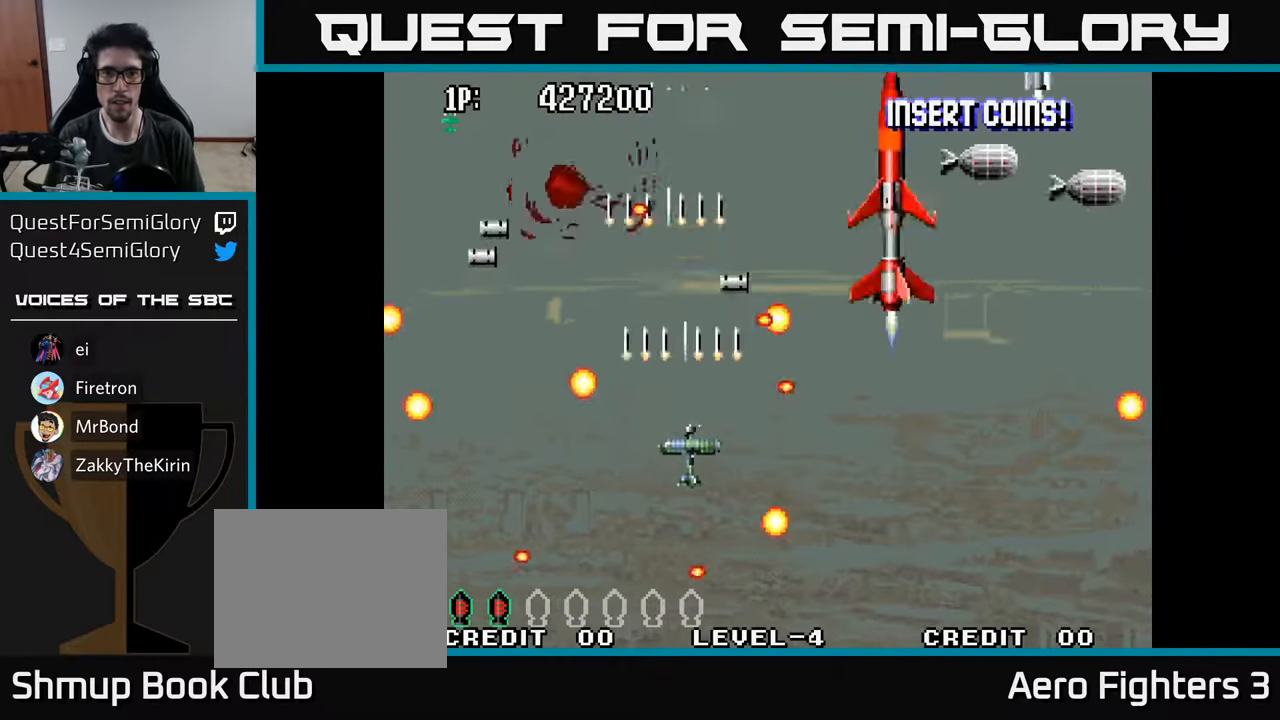
{"buttons": ["A", "DPAD_UP", "DPAD_LEFT"], "left_stick": "center", "right_stick": "center", "events": [[83, "A", "up"], [150, "A", "down"], [266, "A", "up"], [283, "DPAD_LEFT", "down"], [316, "A", "down"], [400, "DPAD_DOWN", "up"], [466, "A", "up"], [483, "A", "down"], [500, "DPAD_UP", "down"]]}
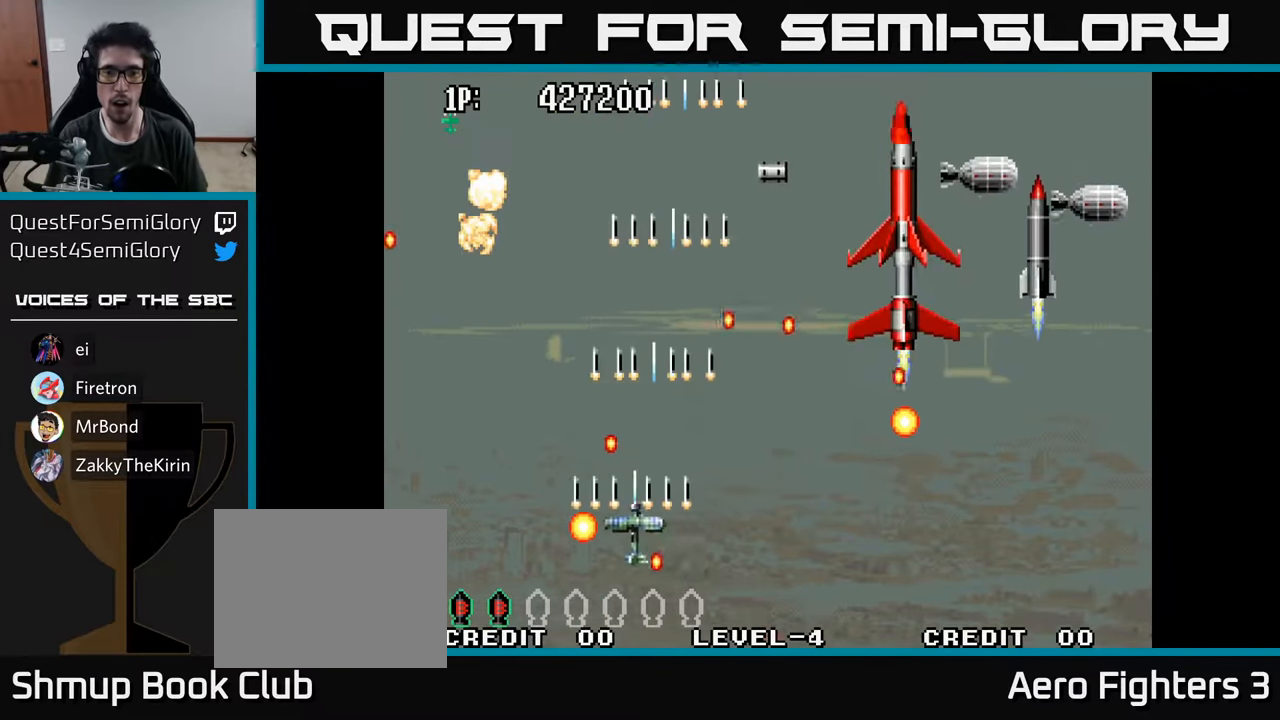
{"buttons": ["DPAD_RIGHT"], "left_stick": "center", "right_stick": "center"}
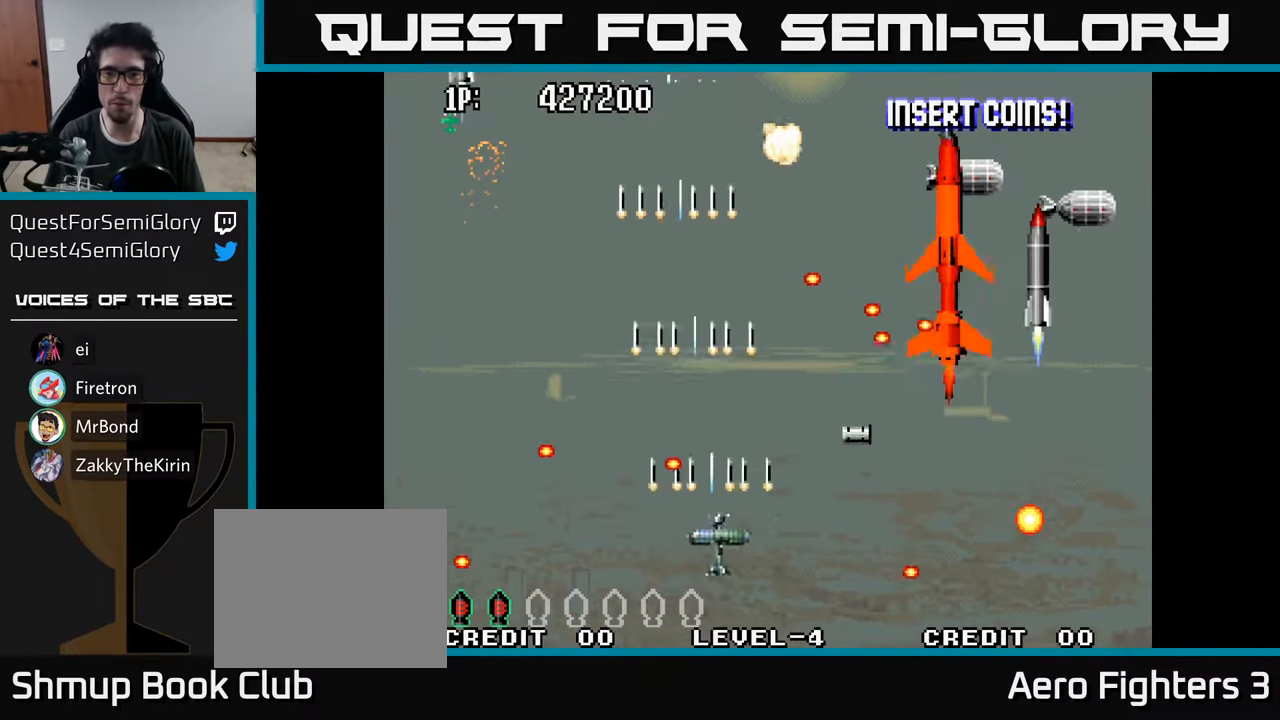
{"buttons": ["DPAD_RIGHT"], "left_stick": "center", "right_stick": "center", "events": [[16, "A", "down"], [83, "DPAD_DOWN", "down"], [116, "A", "up"], [183, "A", "down"], [300, "A", "up"], [300, "DPAD_DOWN", "up"], [366, "A", "down"], [466, "A", "up"]]}
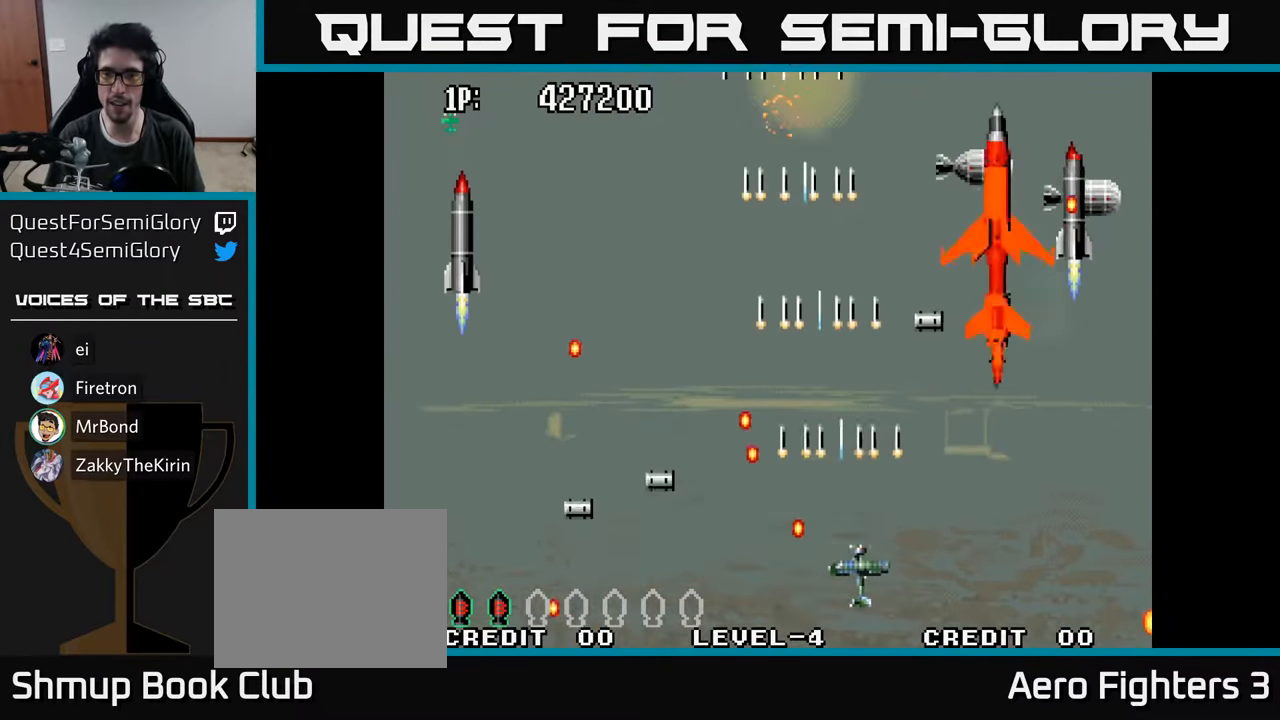
{"buttons": ["A", "DPAD_RIGHT"], "left_stick": "center", "right_stick": "center", "events": [[16, "A", "down"], [83, "A", "up"], [150, "A", "down"], [233, "A", "up"], [300, "A", "down"], [383, "A", "up"], [450, "A", "down"]]}
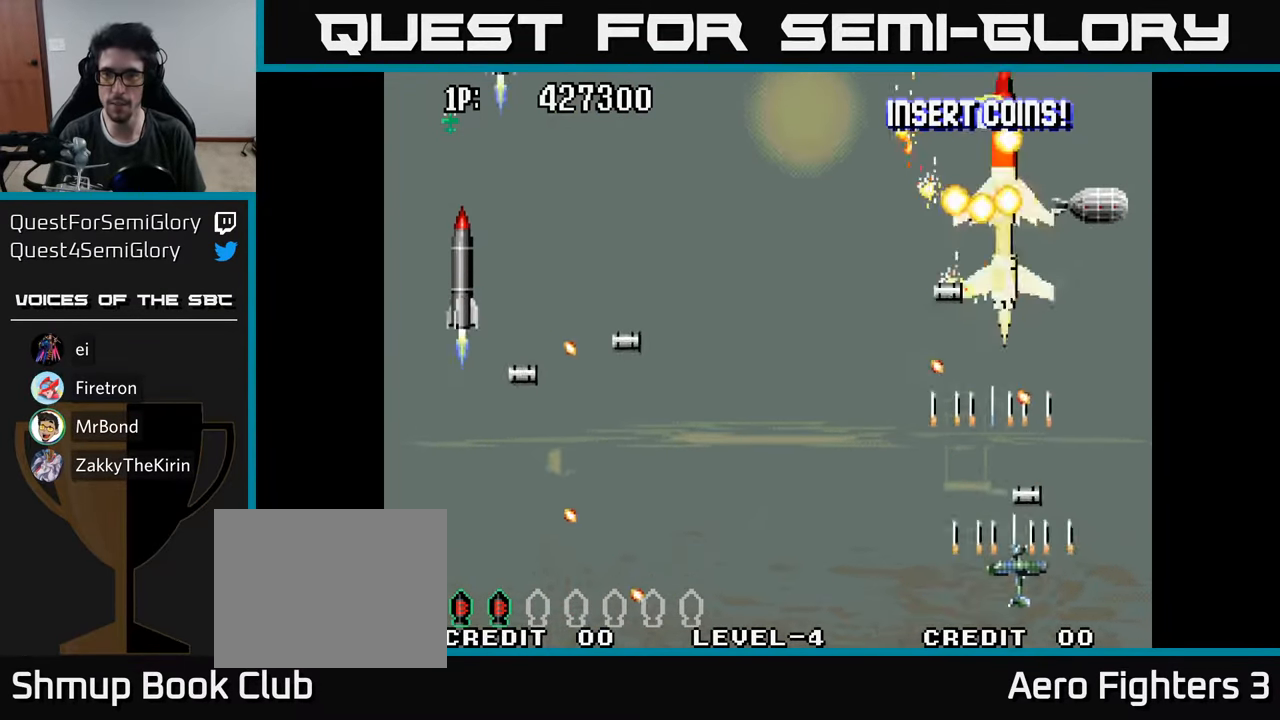
{"buttons": ["DPAD_RIGHT"], "left_stick": "center", "right_stick": "center", "events": [[16, "A", "up"], [83, "A", "down"], [166, "A", "up"], [166, "DPAD_RIGHT", "up"], [183, "DPAD_UP", "down"], [216, "A", "down"], [300, "A", "up"], [300, "DPAD_LEFT", "down"], [367, "A", "down"], [433, "A", "up"], [450, "DPAD_LEFT", "up"], [467, "DPAD_UP", "up"], [483, "DPAD_RIGHT", "down"]]}
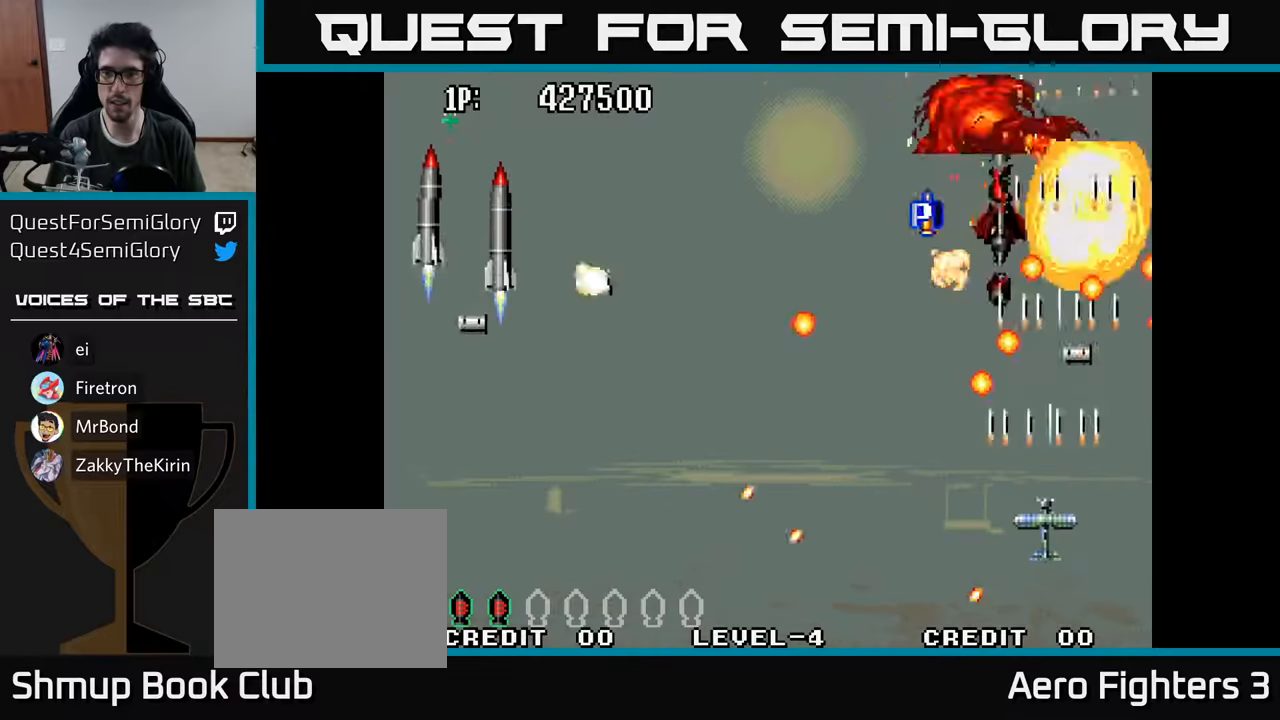
{"buttons": ["DPAD_UP", "DPAD_LEFT"], "left_stick": "center", "right_stick": "center", "events": [[17, "A", "down"], [83, "DPAD_UP", "down"], [117, "A", "up"], [167, "DPAD_RIGHT", "up"], [200, "A", "down"], [217, "DPAD_LEFT", "down"], [250, "DPAD_UP", "up"], [317, "A", "up"], [367, "DPAD_UP", "down"], [383, "A", "down"], [483, "A", "up"]]}
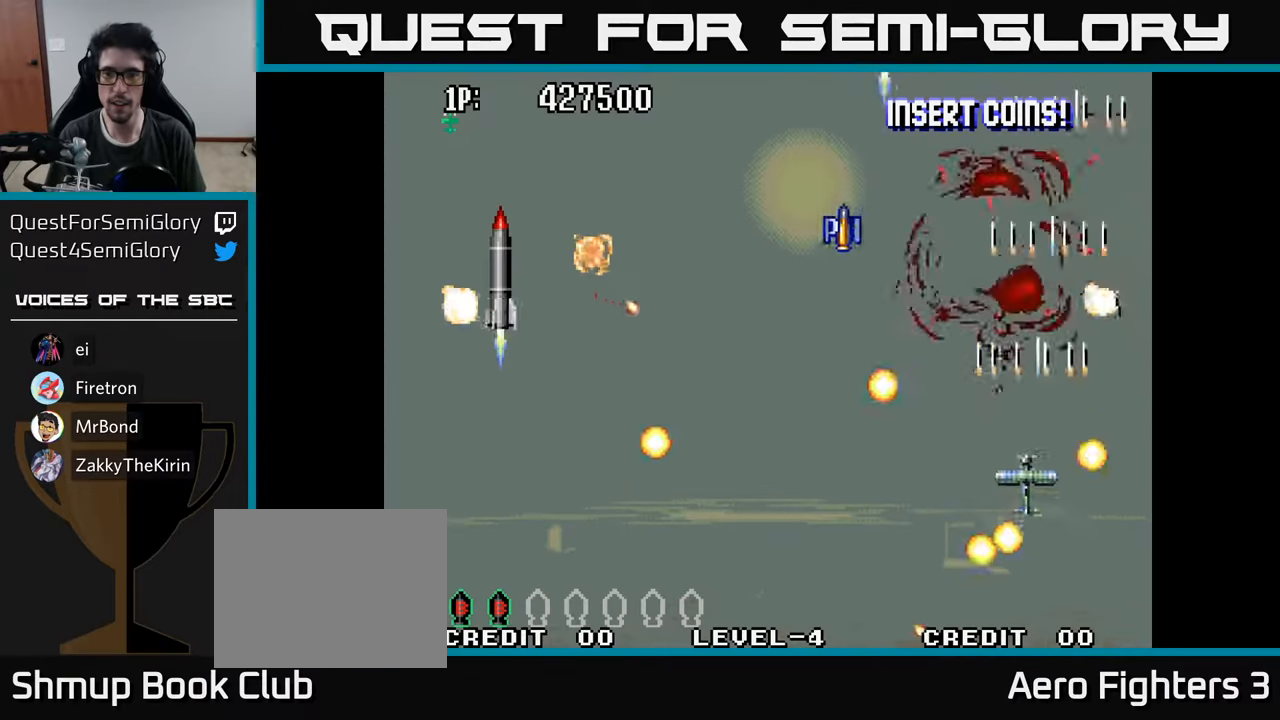
{"buttons": ["DPAD_LEFT"], "left_stick": "center", "right_stick": "center", "events": [[67, "A", "down"], [67, "DPAD_UP", "up"], [150, "A", "up"], [200, "DPAD_DOWN", "down"], [250, "A", "down"], [333, "A", "up"], [383, "DPAD_DOWN", "up"], [400, "A", "down"], [483, "A", "up"]]}
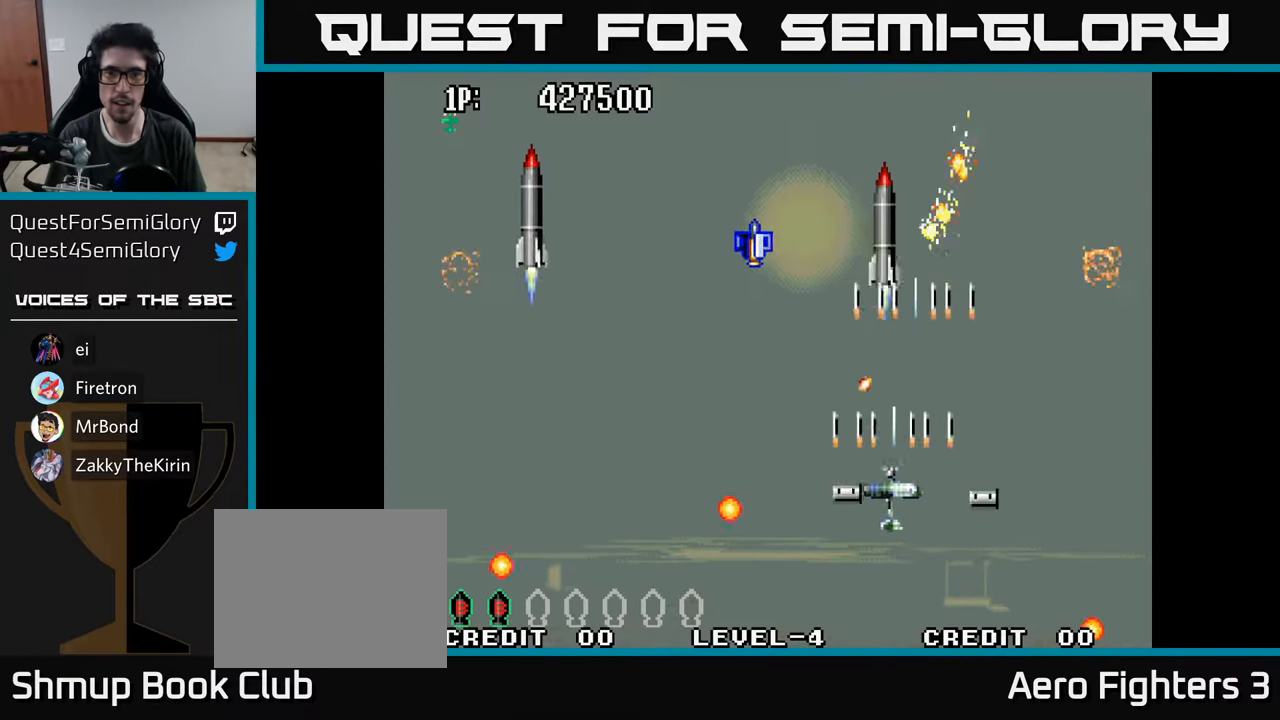
{"buttons": ["A", "DPAD_DOWN", "DPAD_LEFT"], "left_stick": "center", "right_stick": "center", "events": [[50, "A", "down"], [83, "DPAD_UP", "down"], [117, "A", "up"], [183, "A", "down"], [250, "A", "up"], [317, "A", "down"], [317, "DPAD_UP", "up"], [400, "A", "up"], [417, "DPAD_DOWN", "down"], [450, "A", "down"]]}
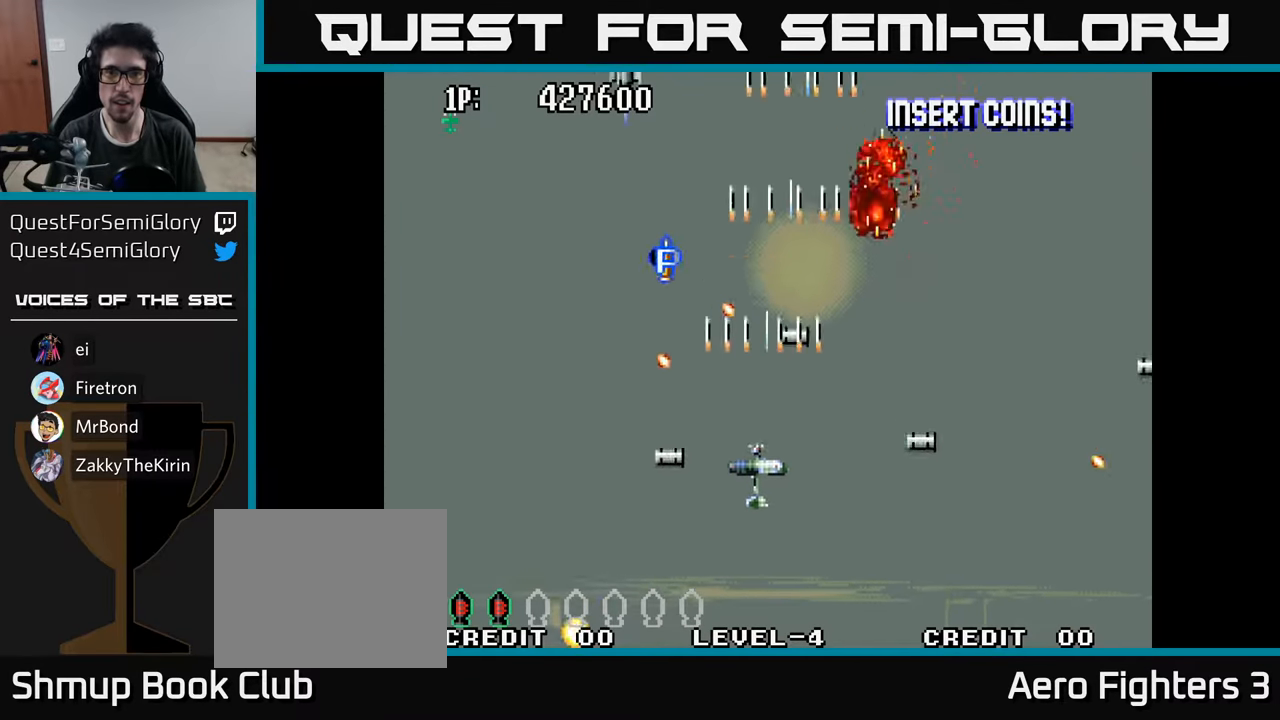
{"buttons": ["DPAD_UP", "DPAD_LEFT"], "left_stick": "center", "right_stick": "center", "events": [[50, "A", "up"], [117, "A", "down"], [183, "DPAD_DOWN", "up"], [233, "A", "up"], [300, "DPAD_UP", "down"], [317, "A", "down"], [433, "A", "up"]]}
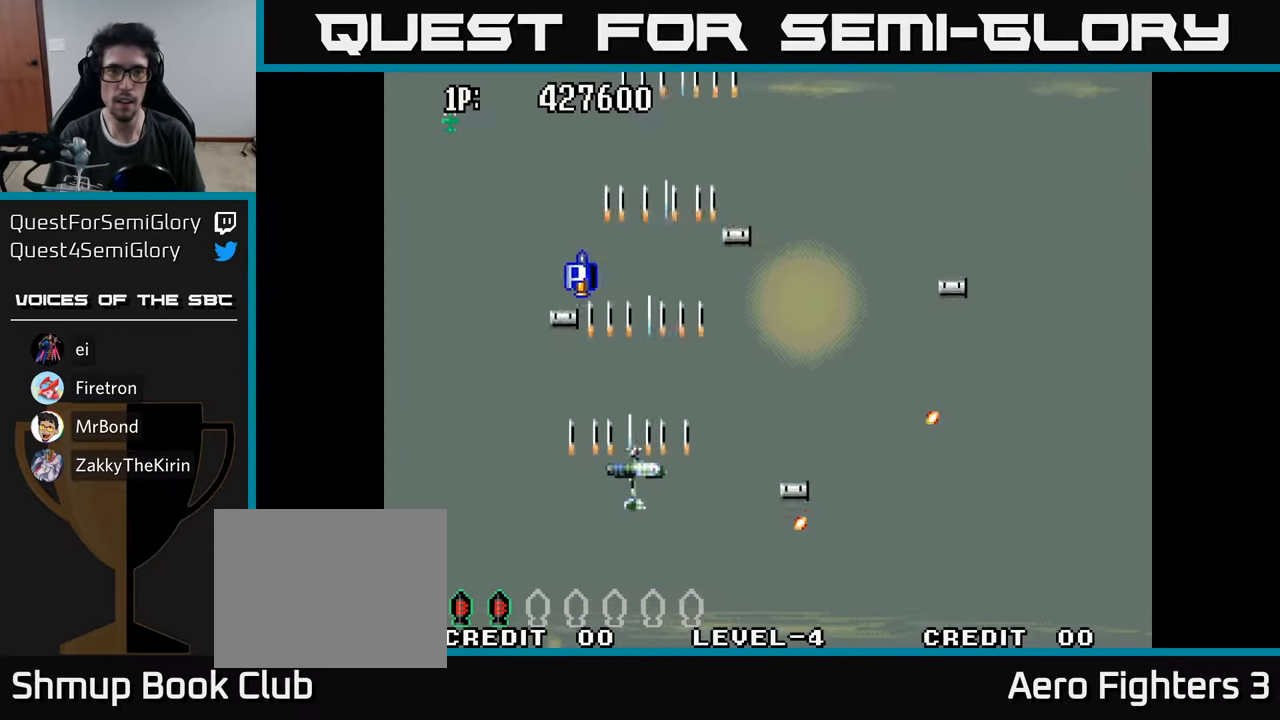
{"buttons": ["DPAD_UP"], "left_stick": "center", "right_stick": "center", "events": [[33, "A", "down"], [133, "A", "up"], [217, "A", "down"], [367, "A", "up"], [433, "DPAD_LEFT", "up"]]}
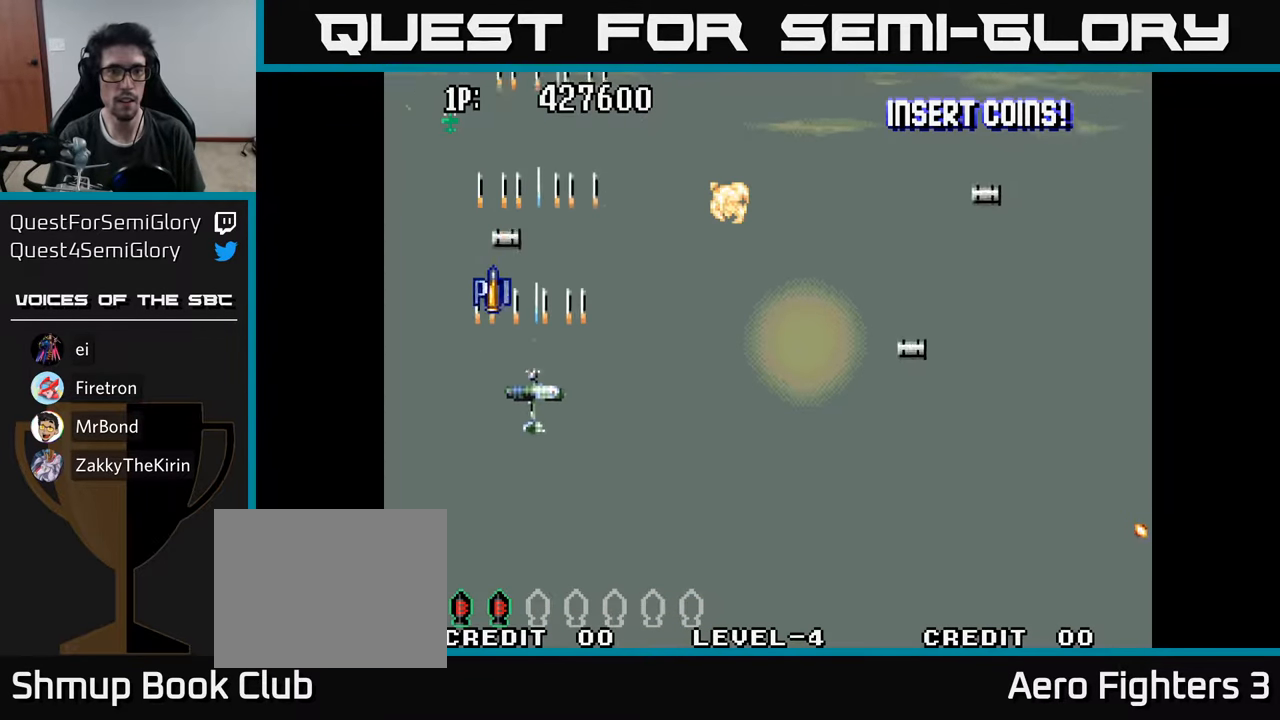
{"buttons": ["DPAD_UP", "DPAD_LEFT"], "left_stick": "center", "right_stick": "center", "events": [[167, "DPAD_LEFT", "down"]]}
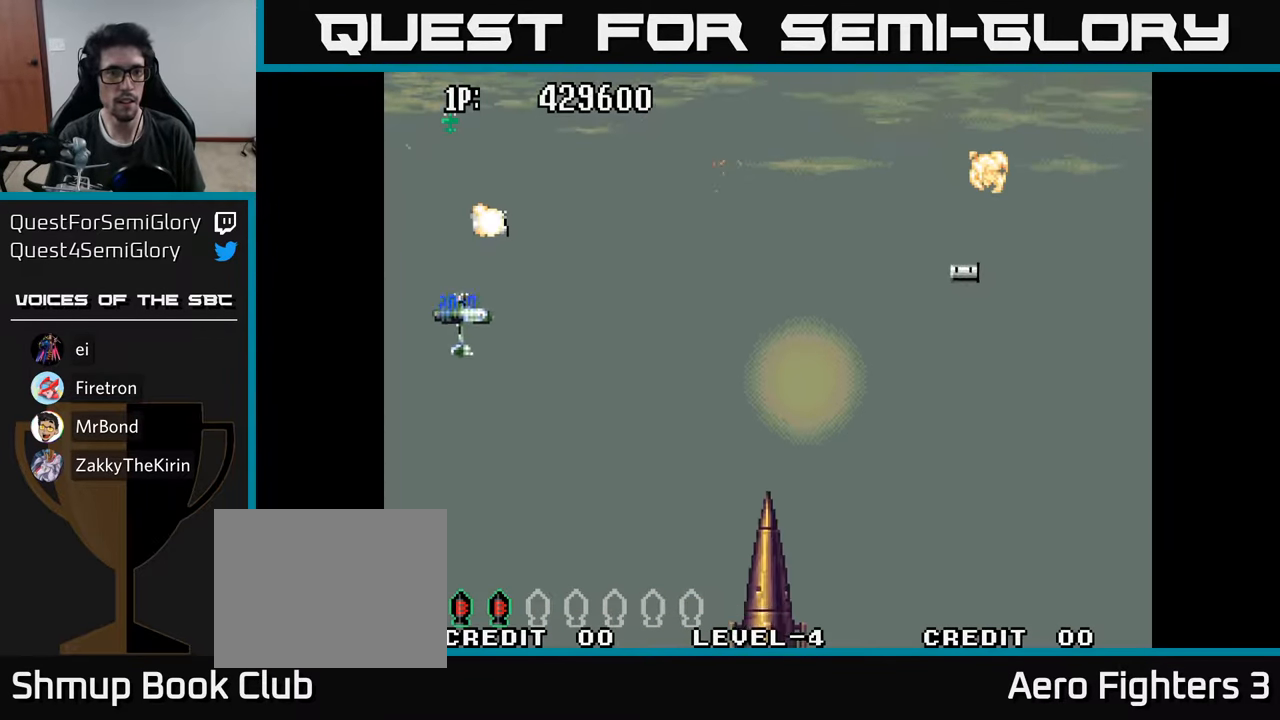
{"buttons": ["DPAD_DOWN", "DPAD_RIGHT"], "left_stick": "center", "right_stick": "center", "events": [[33, "DPAD_UP", "up"], [83, "DPAD_LEFT", "up"], [100, "DPAD_RIGHT", "down"], [133, "DPAD_DOWN", "down"], [317, "A", "down"], [417, "A", "up"]]}
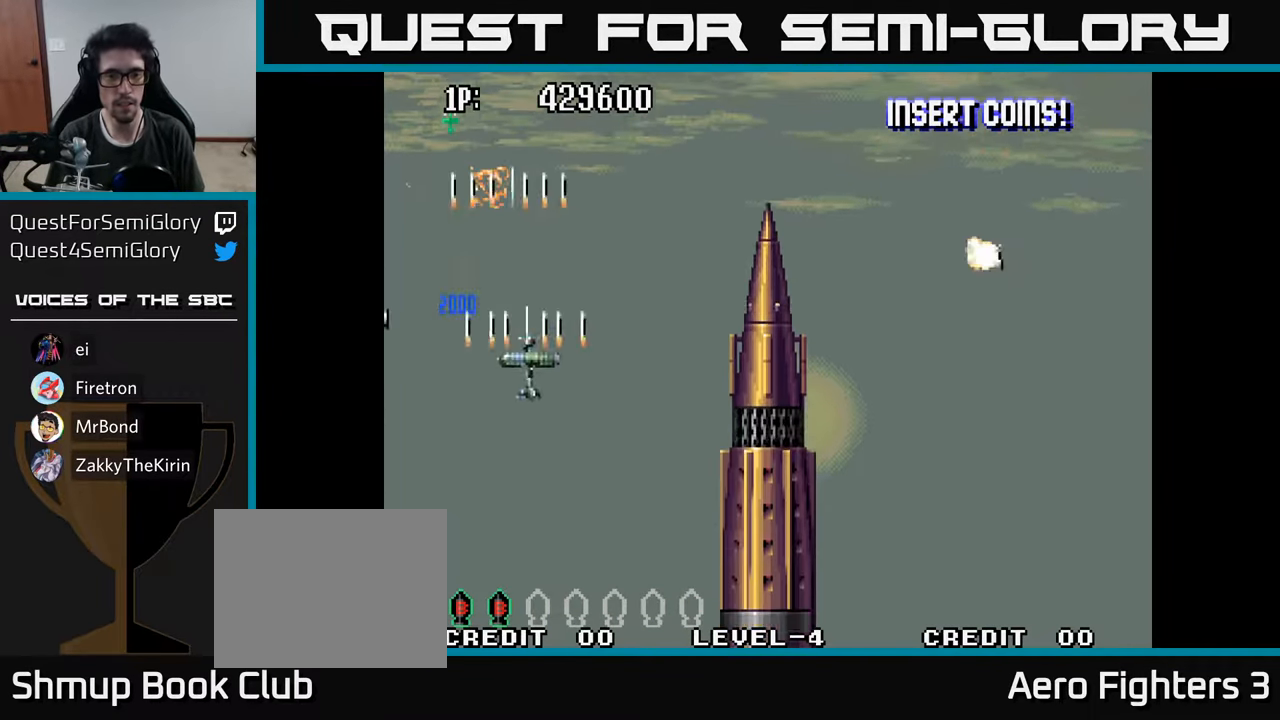
{"buttons": ["DPAD_RIGHT"], "left_stick": "center", "right_stick": "center", "events": [[17, "A", "down"], [83, "A", "up"], [183, "A", "down"], [300, "A", "up"], [300, "DPAD_DOWN", "up"], [383, "A", "down"], [500, "A", "up"]]}
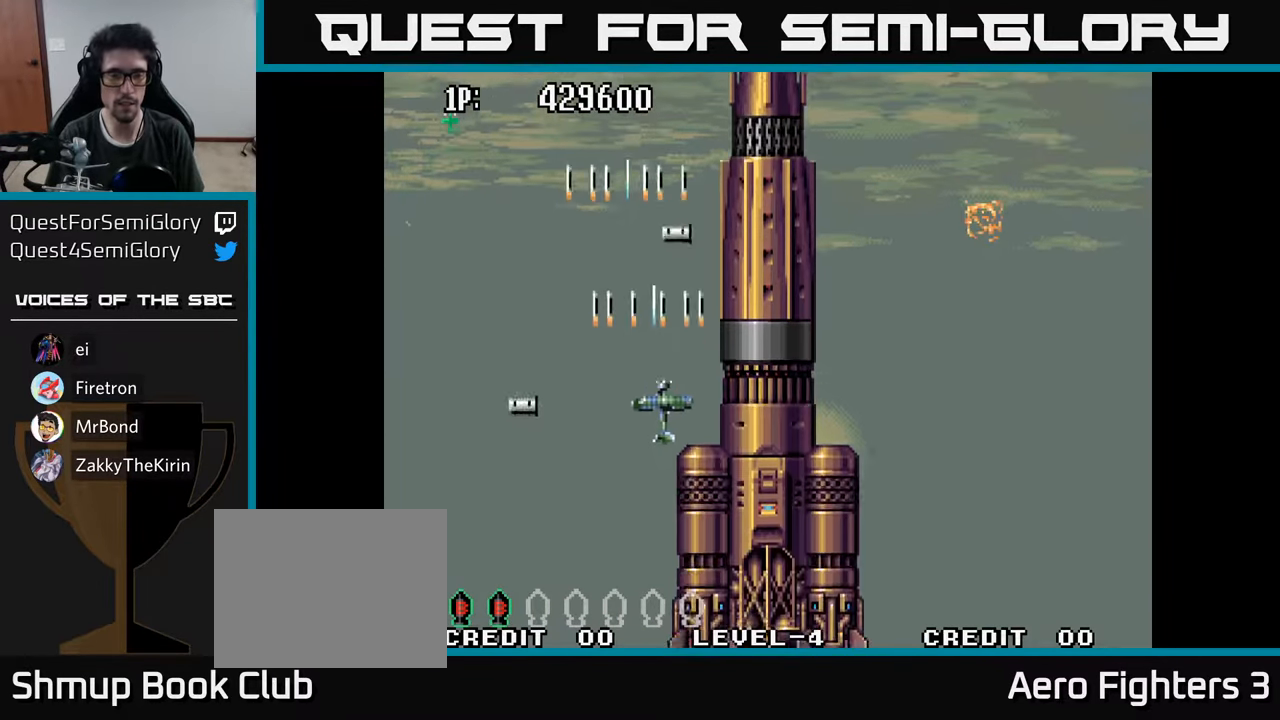
{"buttons": ["DPAD_UP"], "left_stick": "center", "right_stick": "center", "events": [[83, "A", "down"], [150, "A", "up"], [233, "A", "down"], [300, "A", "up"], [333, "DPAD_RIGHT", "up"], [367, "DPAD_UP", "down"], [400, "A", "down"], [467, "A", "up"]]}
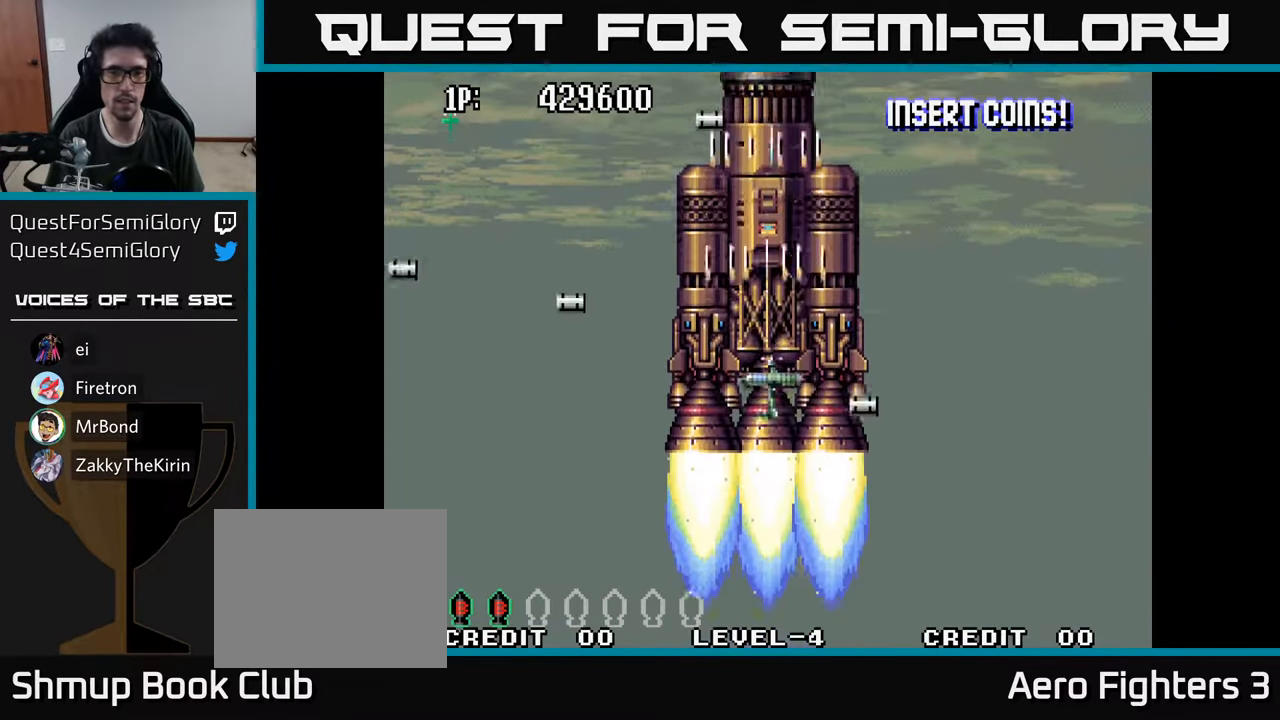
{"buttons": [], "left_stick": "center", "right_stick": "center", "events": [[17, "DPAD_UP", "up"], [33, "A", "down"], [133, "A", "up"], [200, "A", "down"], [317, "A", "up"], [367, "A", "down"], [484, "A", "up"]]}
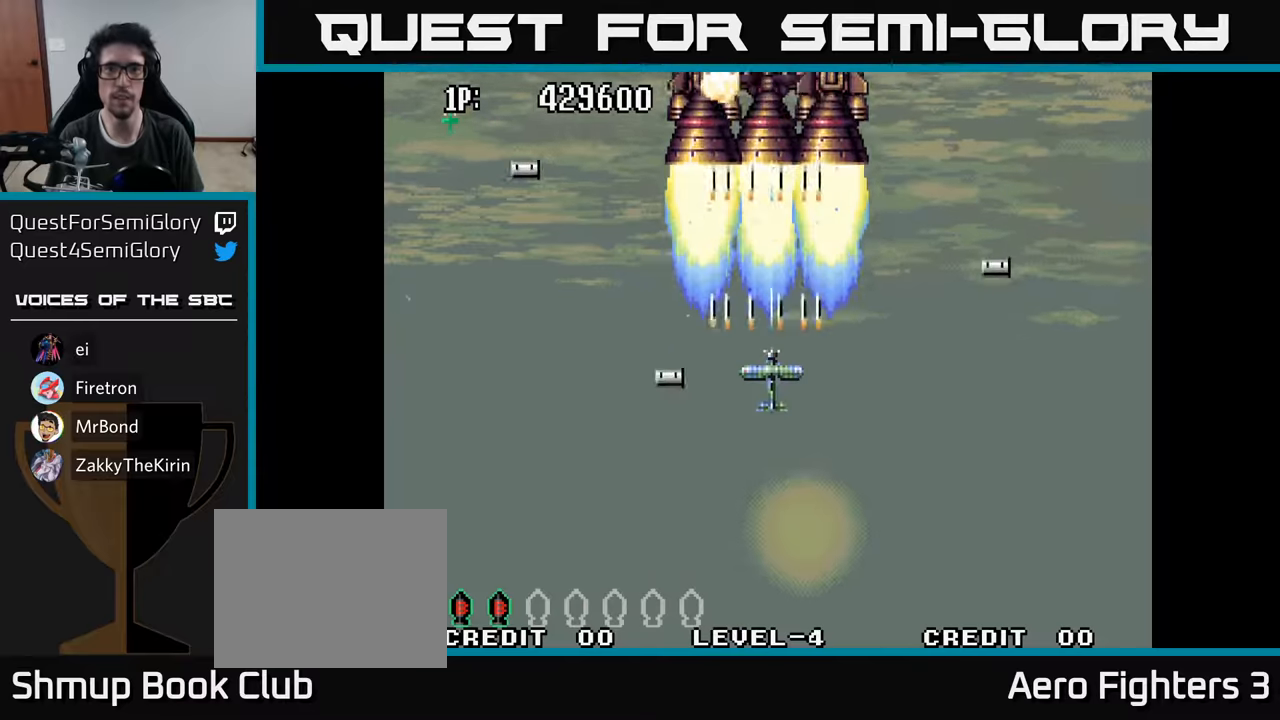
{"buttons": ["A"], "left_stick": "center", "right_stick": "center", "events": [[50, "A", "down"], [150, "A", "up"], [234, "A", "down"], [334, "A", "up"], [434, "A", "down"]]}
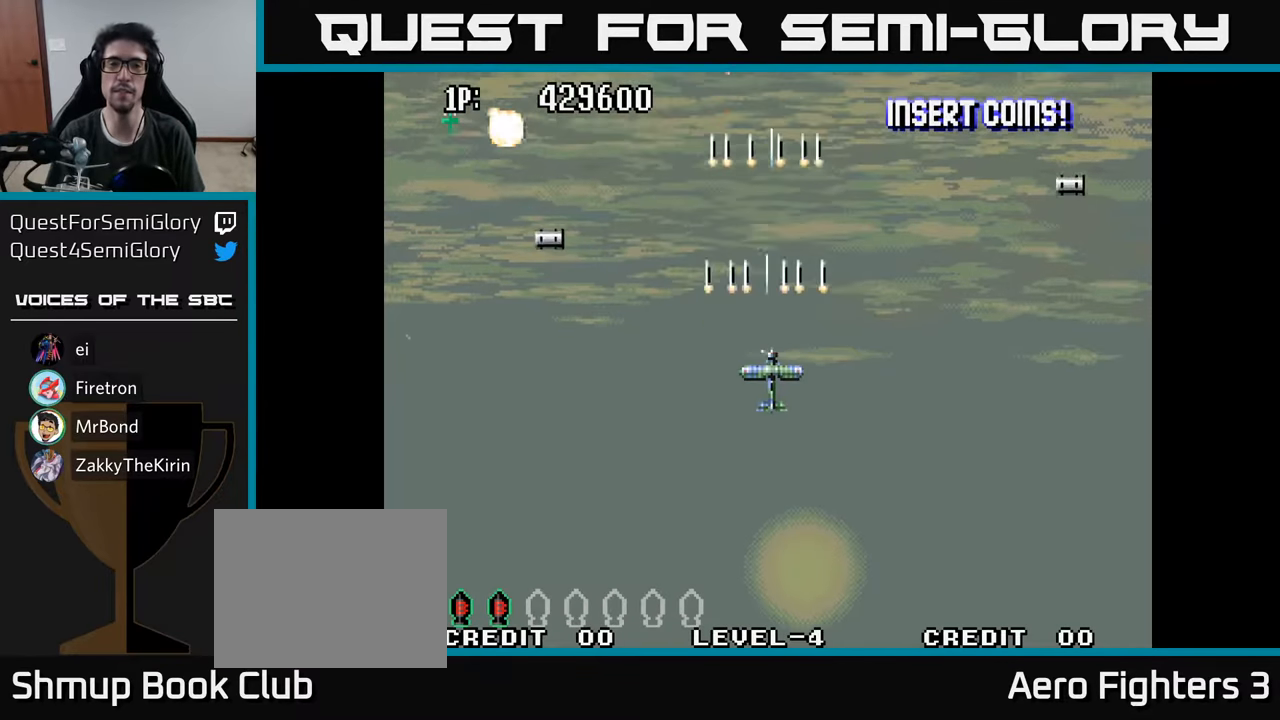
{"buttons": [], "left_stick": "center", "right_stick": "center", "events": [[50, "A", "up"], [134, "A", "down"], [267, "A", "up"], [334, "A", "down"], [467, "A", "up"]]}
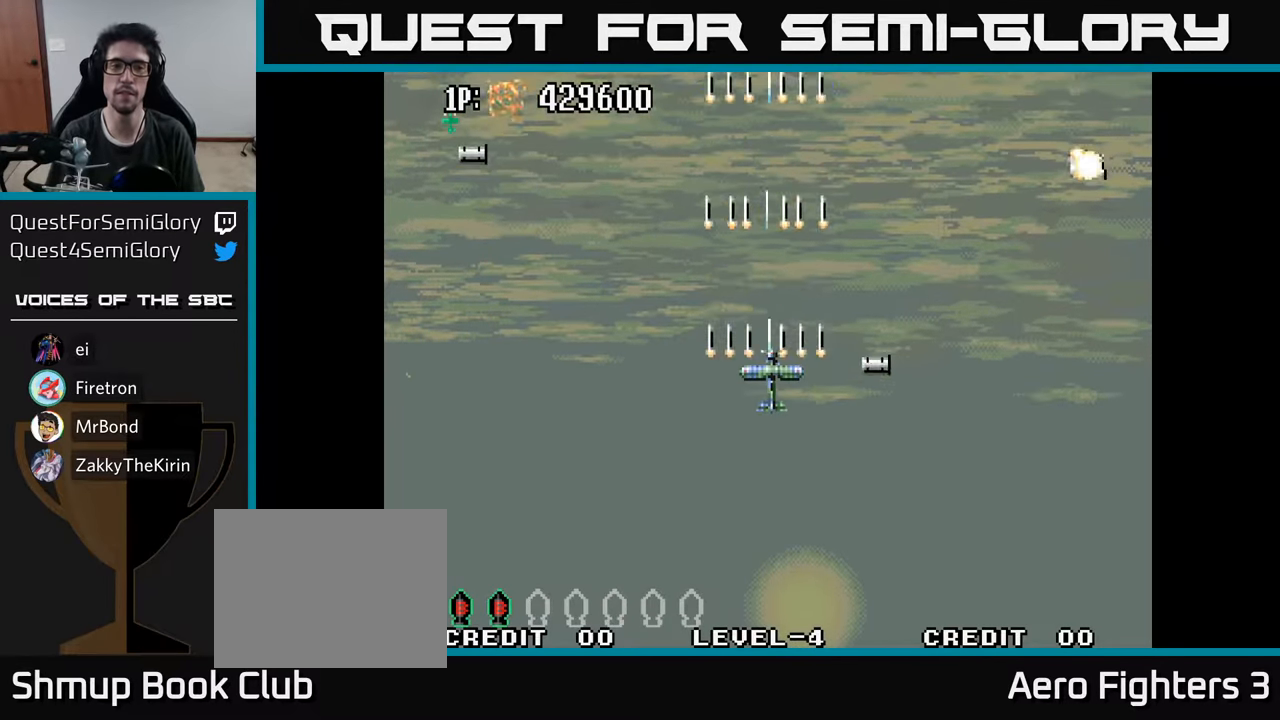
{"buttons": ["A"], "left_stick": "center", "right_stick": "center", "events": [[50, "A", "down"], [167, "A", "up"], [234, "A", "down"], [350, "A", "up"], [434, "A", "down"]]}
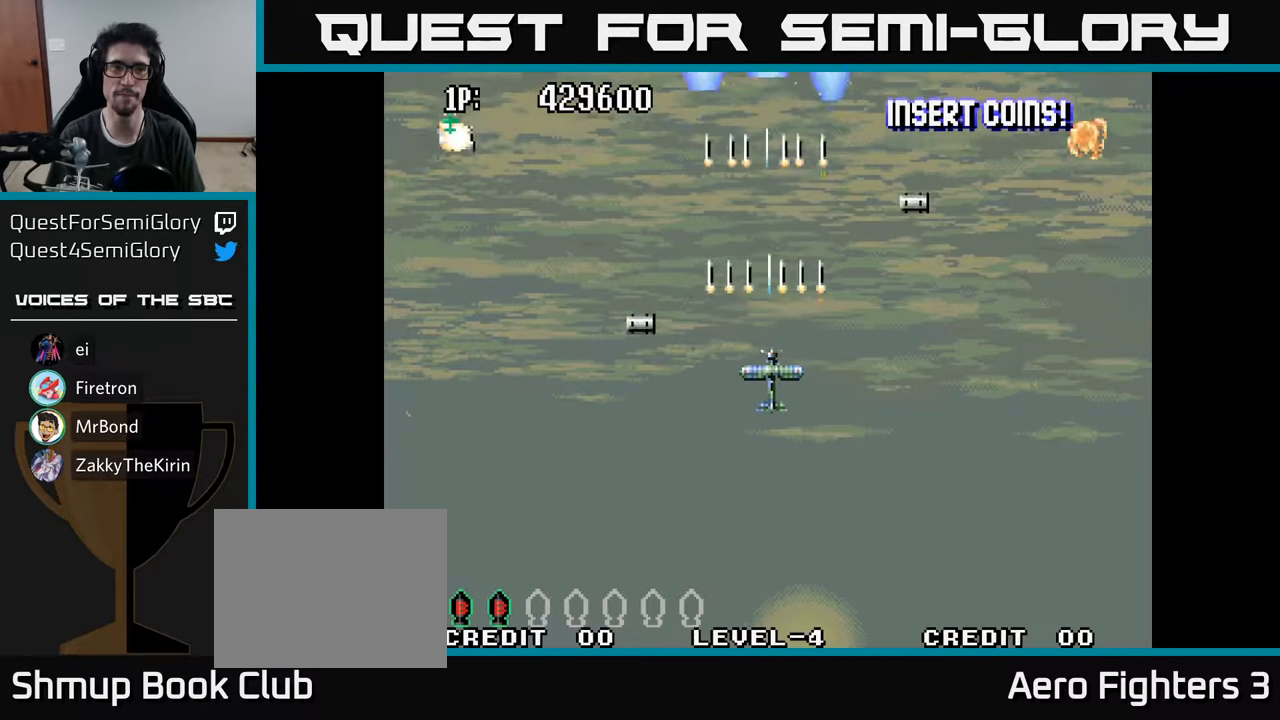
{"buttons": ["A"], "left_stick": "center", "right_stick": "center", "events": [[67, "A", "up"], [134, "A", "down"], [217, "A", "up"], [350, "A", "down"], [400, "A", "up"], [500, "A", "down"]]}
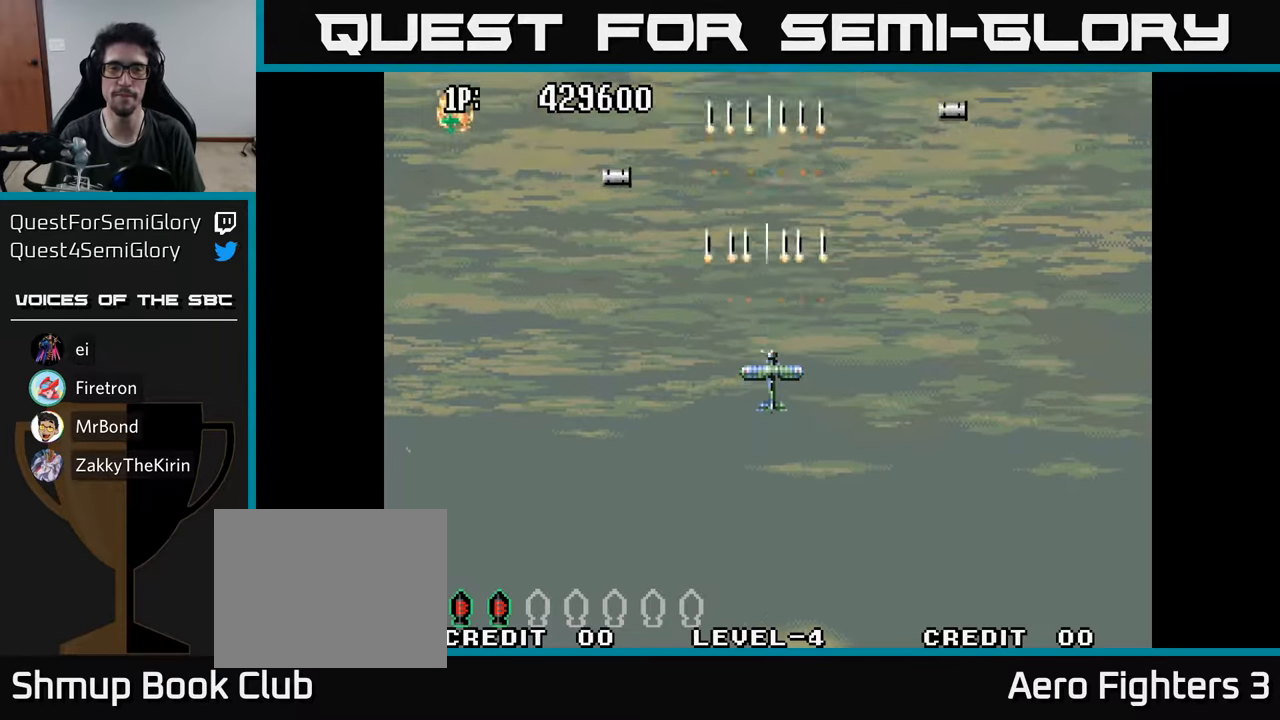
{"buttons": ["DPAD_UP"], "left_stick": "center", "right_stick": "center", "events": [[84, "A", "up"], [167, "A", "down"], [250, "A", "up"], [250, "DPAD_UP", "down"], [350, "A", "down"], [434, "A", "up"]]}
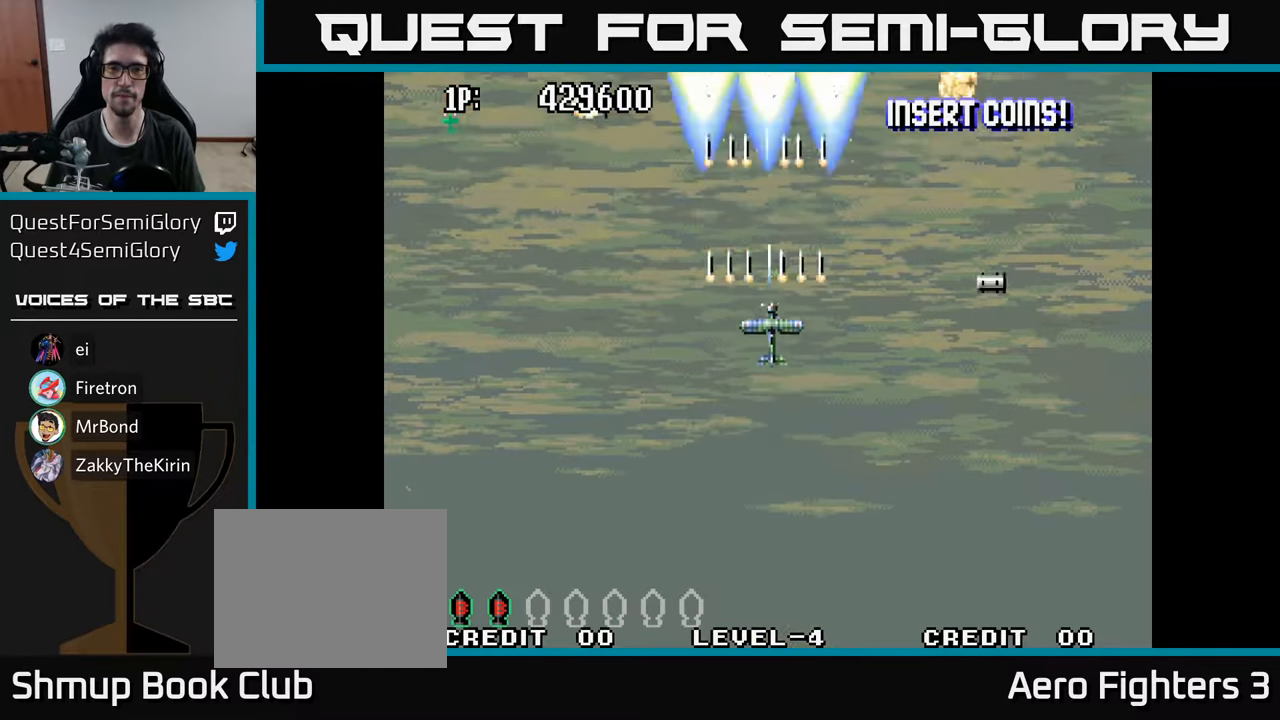
{"buttons": [], "left_stick": "center", "right_stick": "center", "events": [[34, "A", "down"], [100, "A", "up"], [184, "A", "down"], [250, "DPAD_UP", "up"], [267, "A", "up"], [350, "A", "down"], [417, "A", "up"]]}
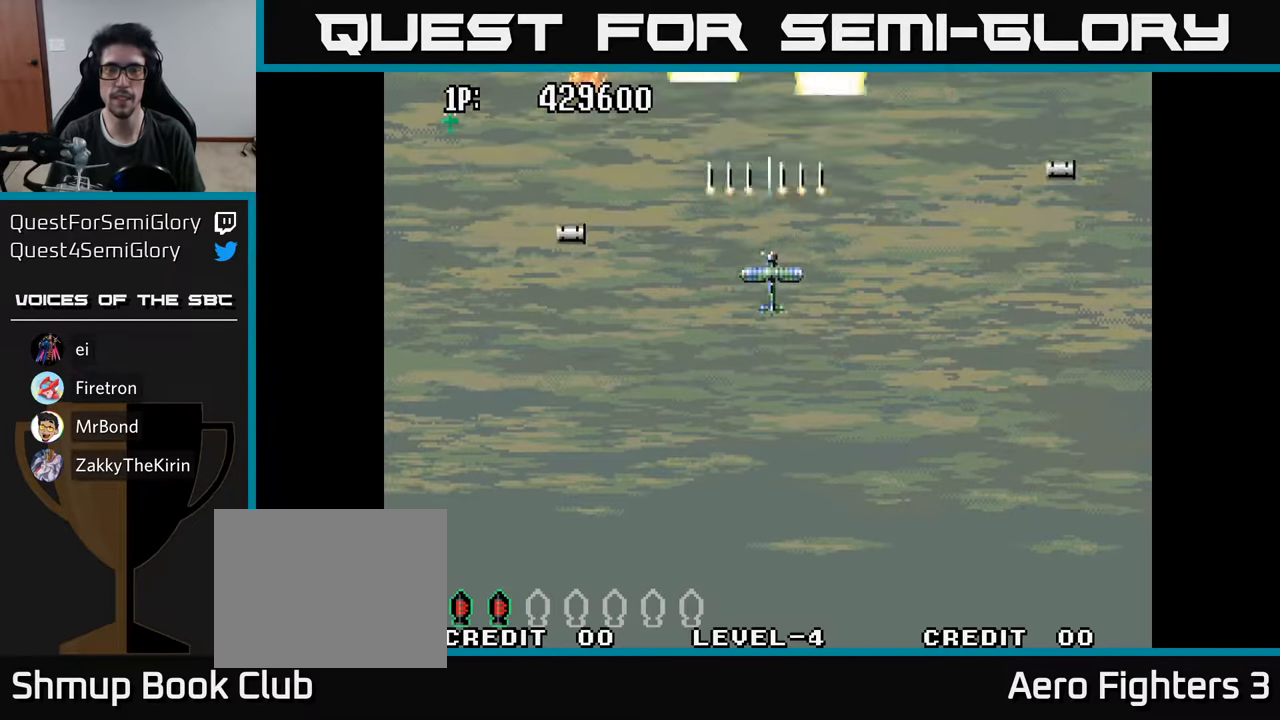
{"buttons": [], "left_stick": "center", "right_stick": "center", "events": [[17, "A", "down"], [50, "DPAD_LEFT", "down"], [100, "A", "up"], [117, "DPAD_LEFT", "up"], [200, "A", "down"], [250, "A", "up"], [350, "A", "down"], [434, "A", "up"]]}
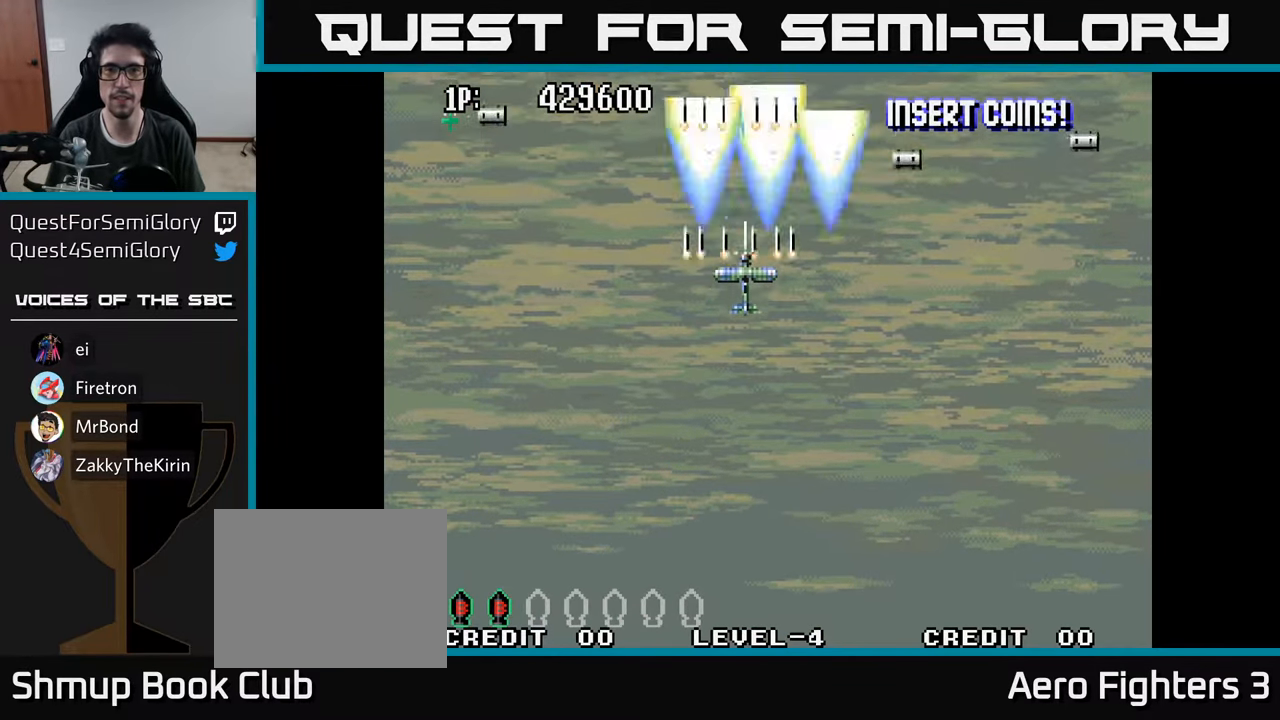
{"buttons": [], "left_stick": "center", "right_stick": "center", "events": [[34, "A", "down"], [117, "A", "up"], [217, "A", "down"], [317, "A", "up"], [400, "A", "down"], [484, "A", "up"]]}
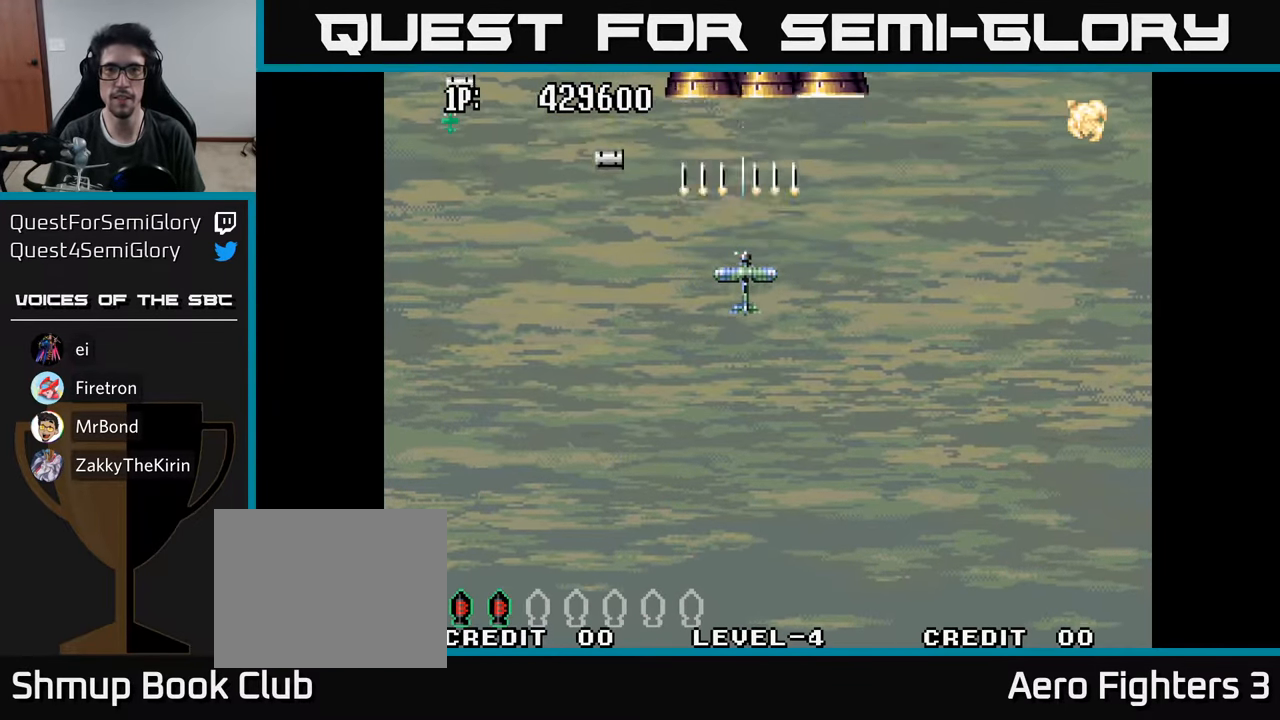
{"buttons": [], "left_stick": "center", "right_stick": "center", "events": [[84, "A", "down"], [134, "A", "up"], [217, "DPAD_DOWN", "down"], [234, "A", "down"], [300, "A", "up"], [350, "DPAD_DOWN", "up"], [384, "A", "down"], [467, "A", "up"]]}
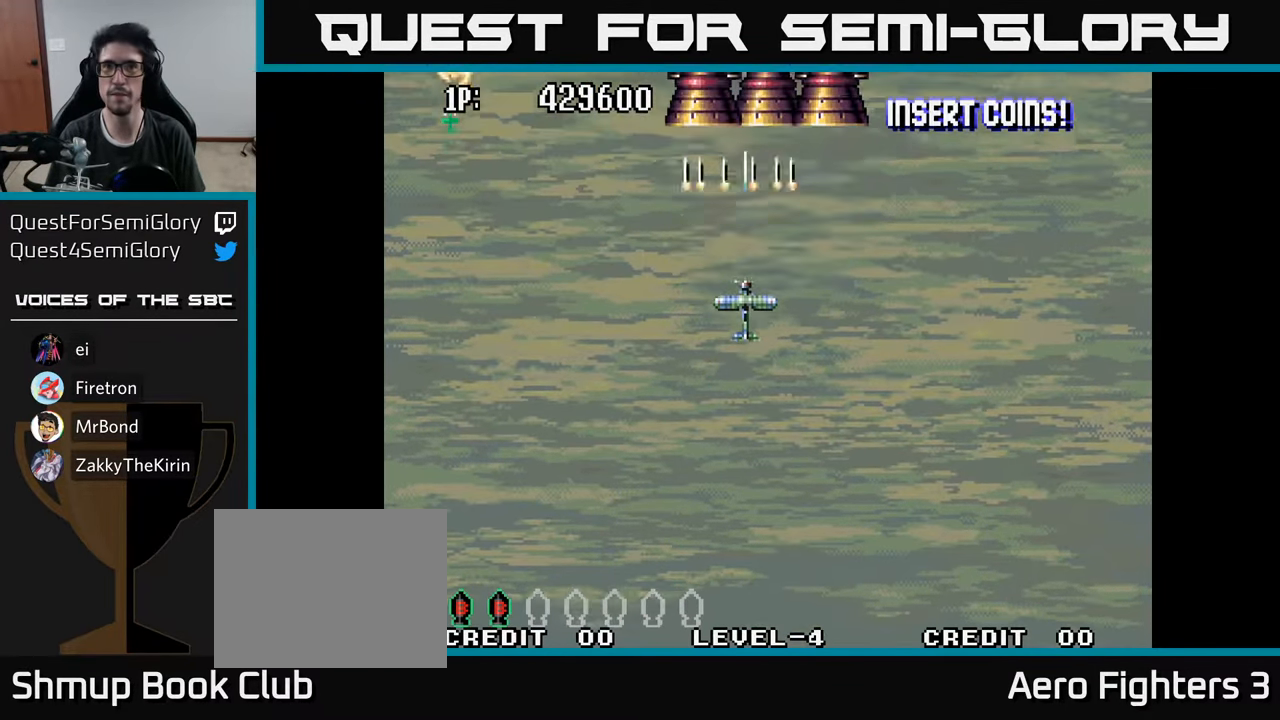
{"buttons": [], "left_stick": "center", "right_stick": "center", "events": [[67, "A", "down"], [84, "DPAD_DOWN", "down"], [117, "A", "up"], [200, "DPAD_DOWN", "up"], [217, "A", "down"], [284, "A", "up"], [334, "DPAD_DOWN", "down"], [384, "A", "down"], [417, "DPAD_DOWN", "up"], [433, "A", "up"]]}
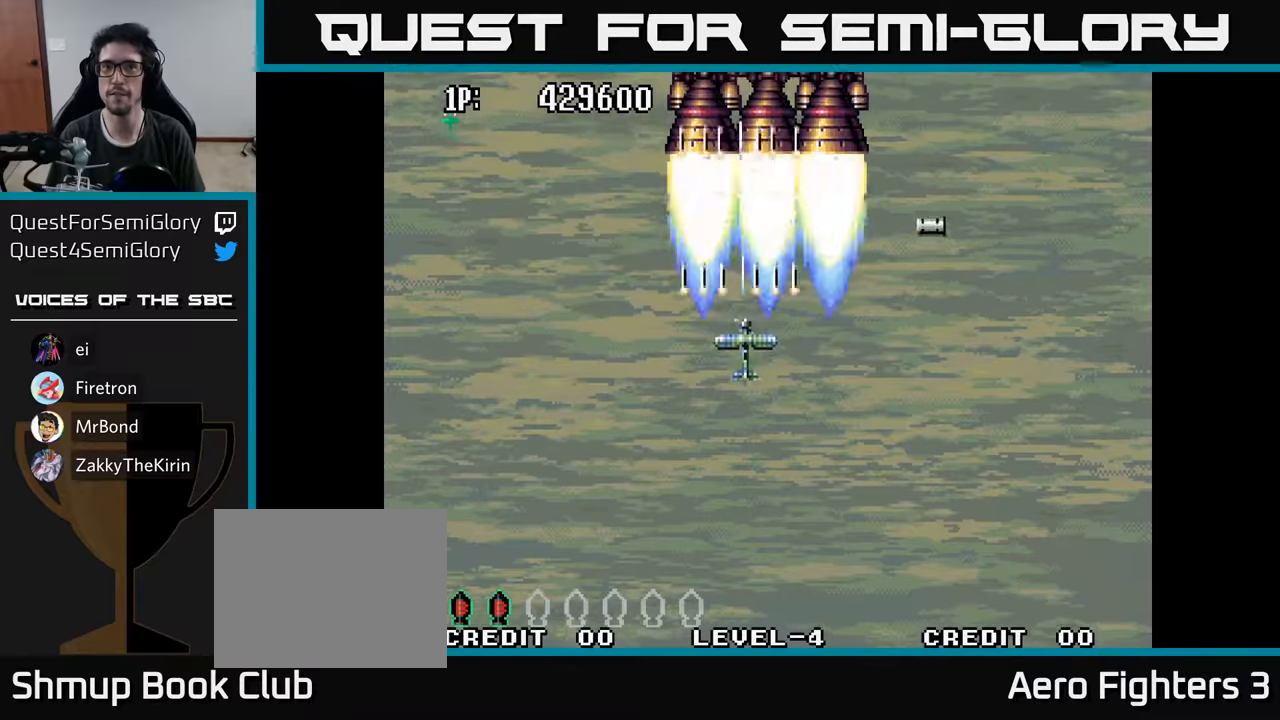
{"buttons": ["A", "DPAD_UP"], "left_stick": "center", "right_stick": "center", "events": [[33, "A", "down"], [50, "DPAD_DOWN", "down"], [83, "A", "up"], [116, "DPAD_DOWN", "up"], [183, "A", "down"], [233, "A", "up"], [350, "A", "down"], [416, "A", "up"], [416, "DPAD_UP", "down"], [500, "A", "down"]]}
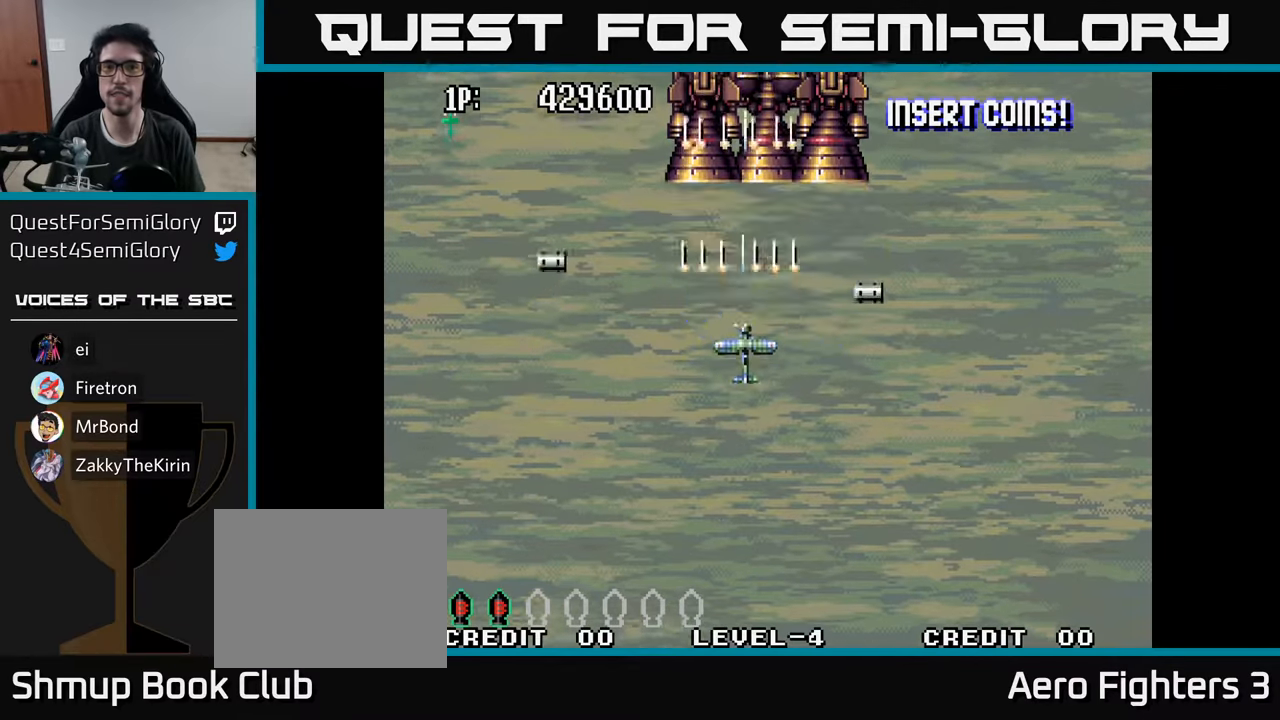
{"buttons": ["A"], "left_stick": "center", "right_stick": "center", "events": [[66, "A", "up"], [66, "DPAD_UP", "up"], [133, "A", "down"], [200, "A", "up"], [300, "A", "down"], [366, "A", "up"], [433, "A", "down"]]}
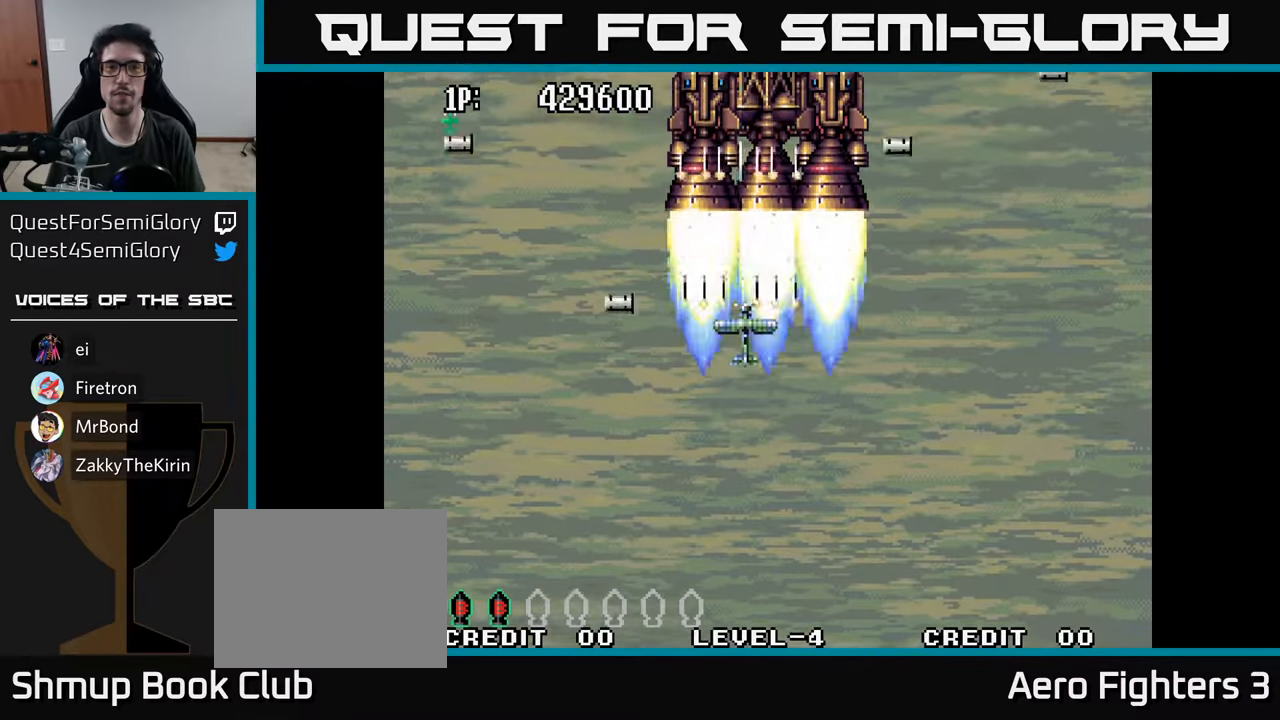
{"buttons": [], "left_stick": "center", "right_stick": "center", "events": [[16, "A", "up"], [83, "A", "down"], [150, "A", "up"], [250, "A", "down"], [300, "A", "up"], [383, "A", "down"], [433, "A", "up"]]}
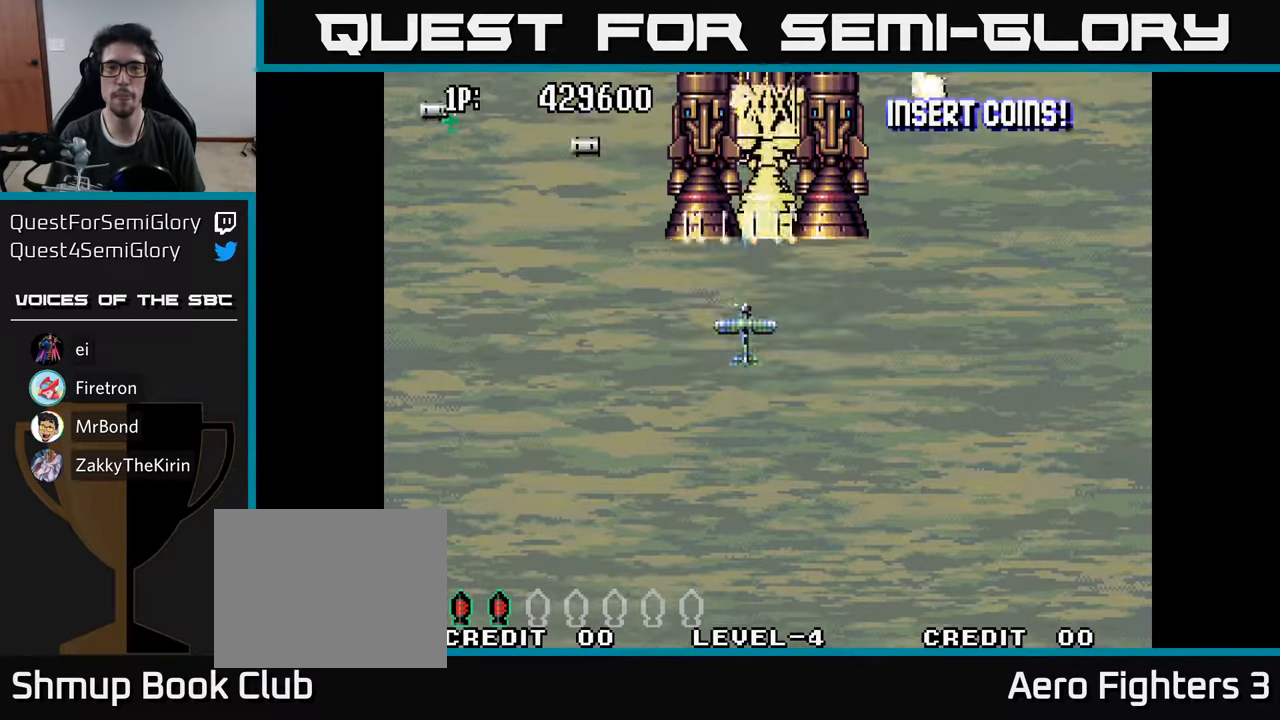
{"buttons": [], "left_stick": "center", "right_stick": "center", "events": [[16, "A", "down"], [66, "A", "up"], [166, "A", "down"], [216, "A", "up"], [316, "A", "down"], [350, "A", "up"], [450, "A", "down"], [500, "A", "up"]]}
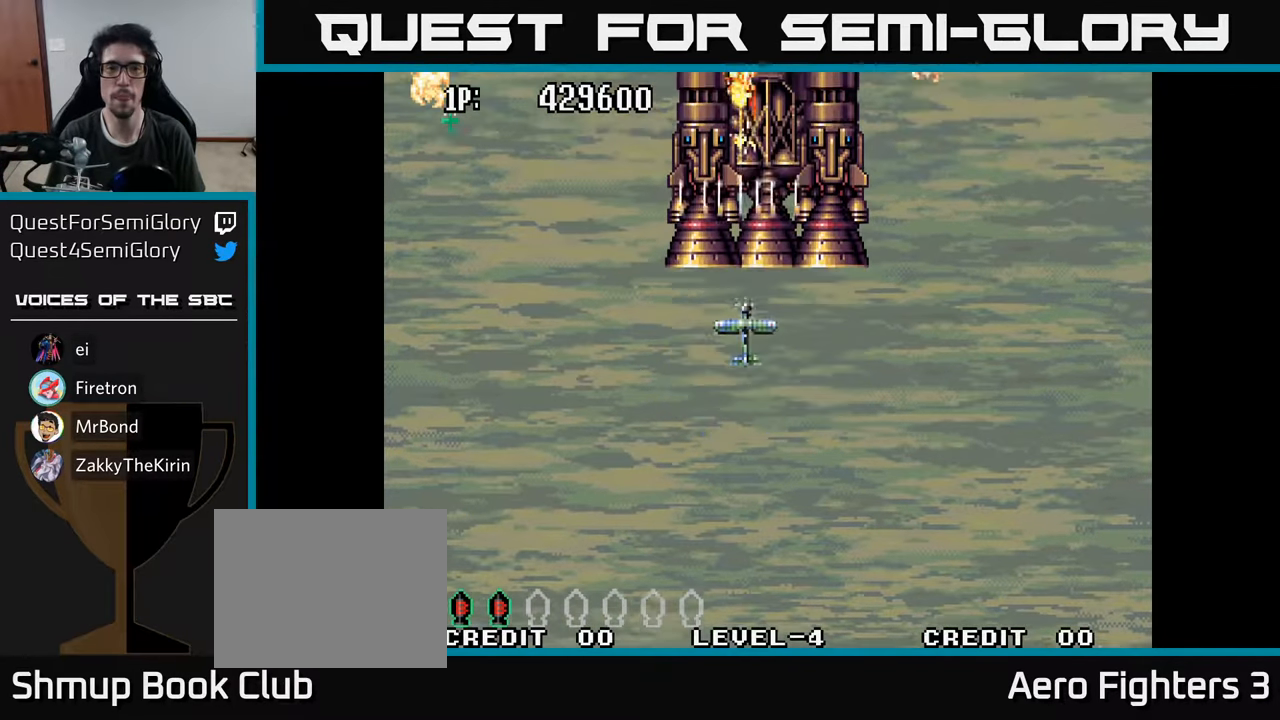
{"buttons": [], "left_stick": "center", "right_stick": "center", "events": [[66, "A", "down"], [150, "A", "up"], [216, "A", "down"], [300, "A", "up"], [366, "A", "down"], [450, "A", "up"]]}